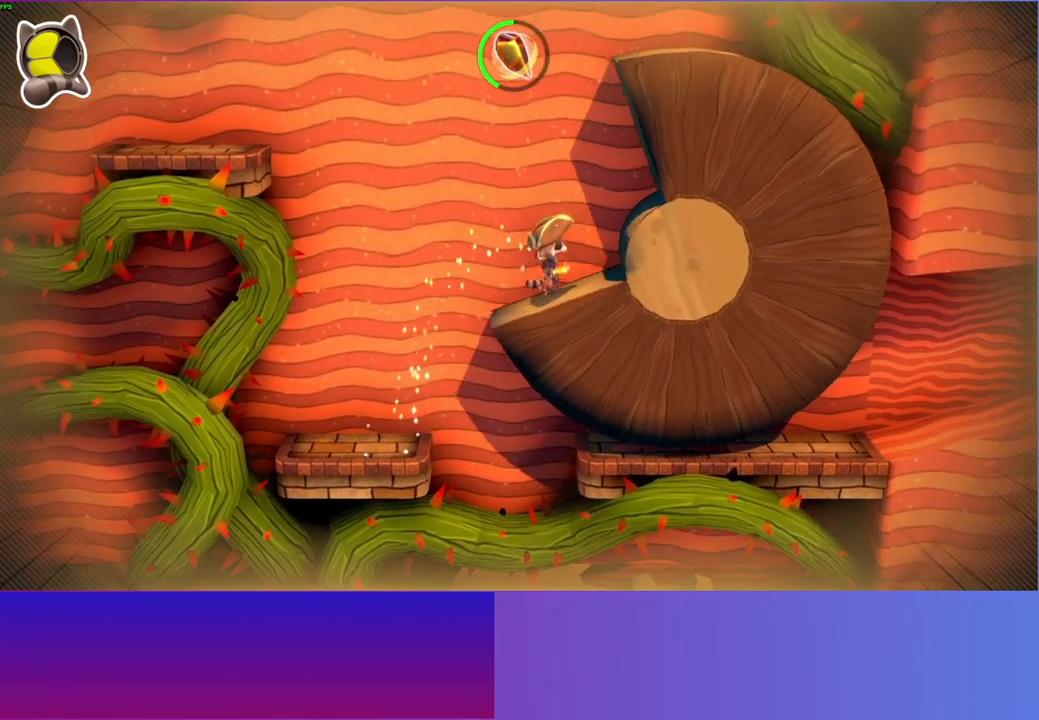
Gameplay with a controller (Xbox layout); each line is a JSON object with the inputs held at the frame after it. "events" lists button and stick changes between this image and that frame as [ms after this image, input, new state], when the widget could be followed in between. Not read: L3 R3.
{"buttons": [], "left_stick": "center", "right_stick": "center", "events": [[100, "left_stick", "left"], [200, "left_stick", "center"]]}
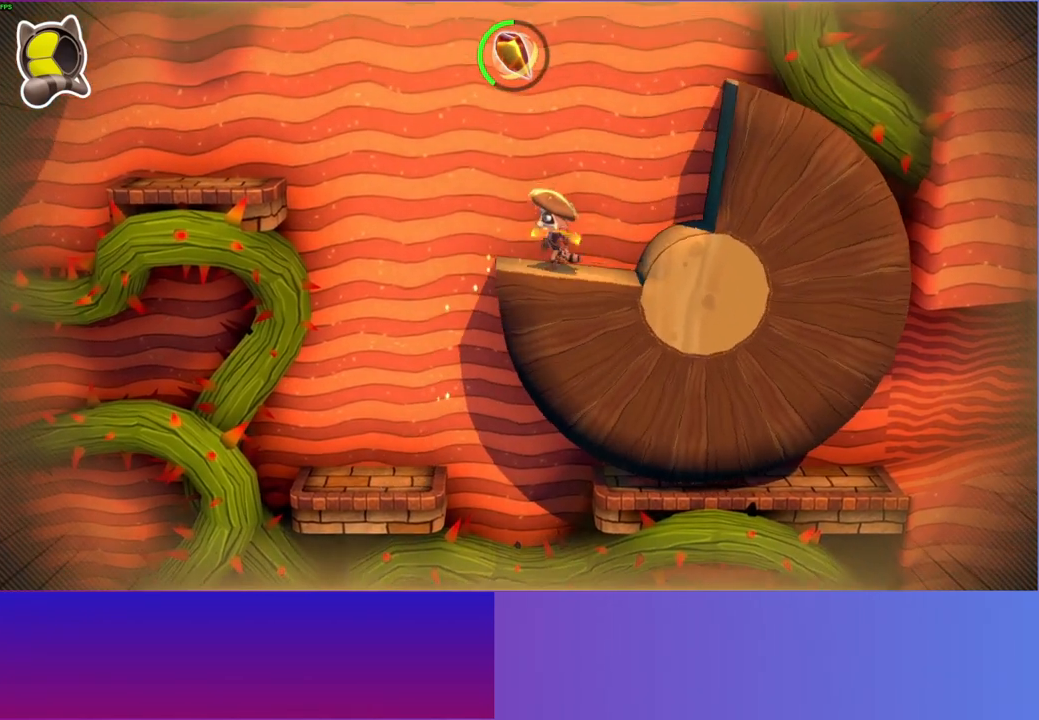
{"buttons": [], "left_stick": "center", "right_stick": "center", "events": [[183, "left_stick", "left"], [217, "A", "down"], [350, "left_stick", "center"], [383, "A", "up"]]}
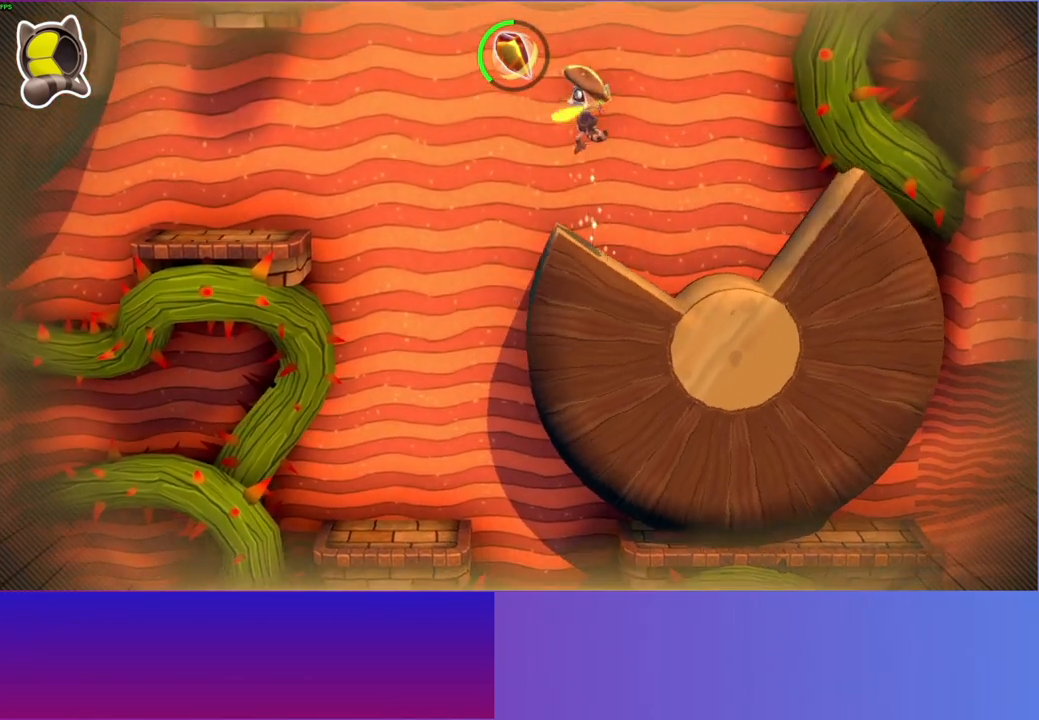
{"buttons": [], "left_stick": "left", "right_stick": "center", "events": [[200, "left_stick", "left"]]}
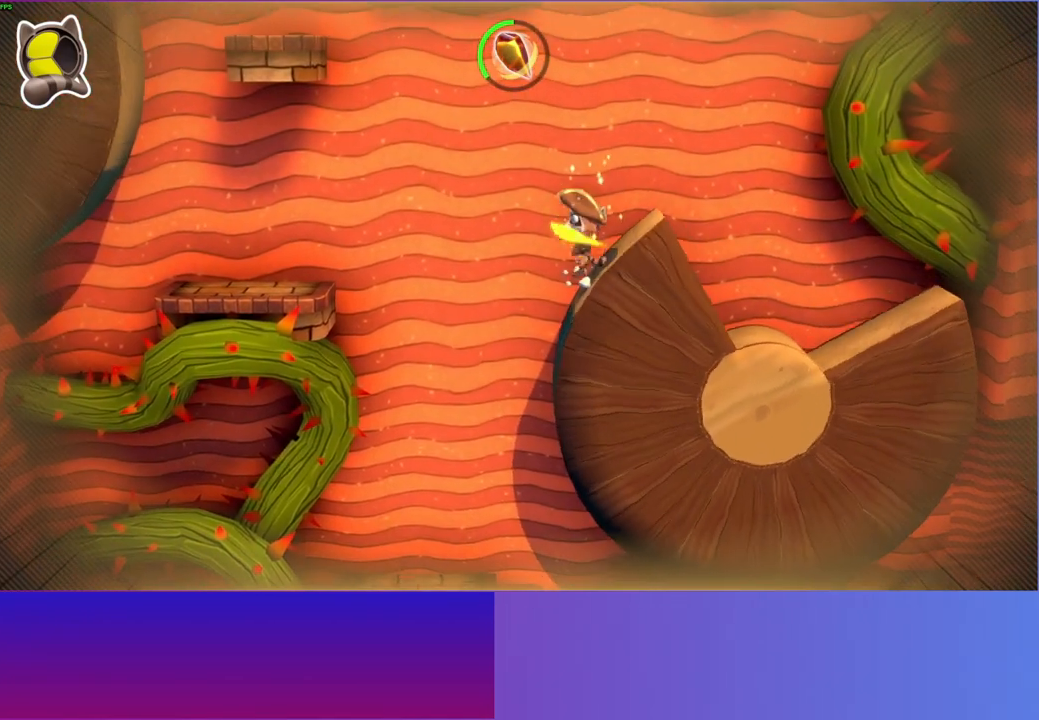
{"buttons": ["A"], "left_stick": "left", "right_stick": "center", "events": [[167, "A", "down"]]}
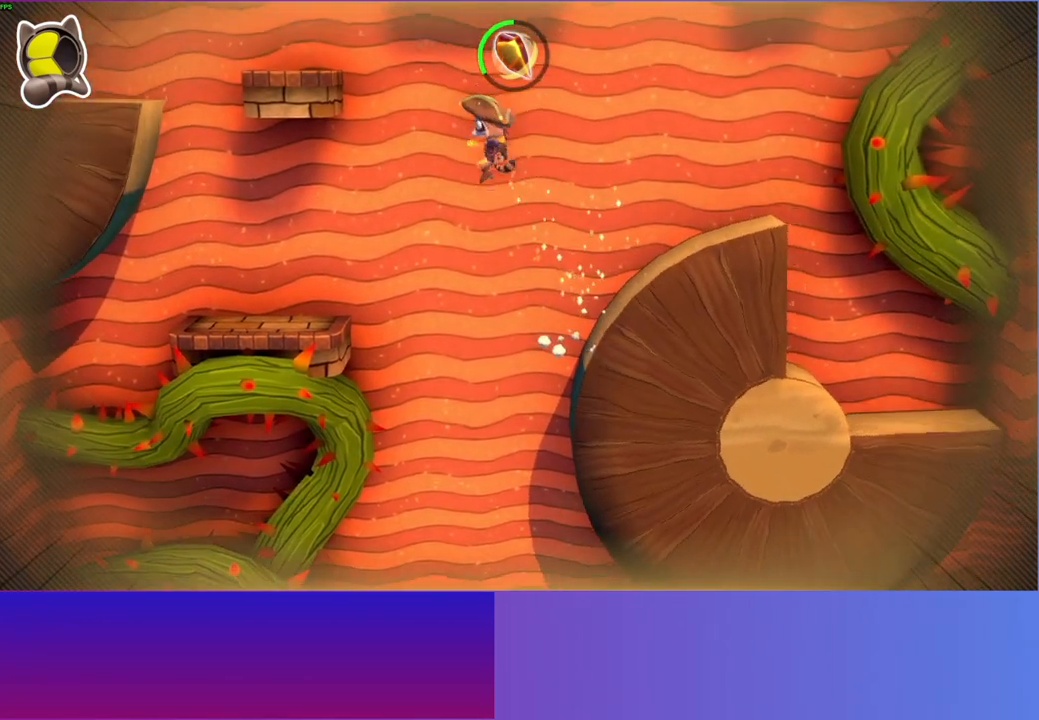
{"buttons": [], "left_stick": "left", "right_stick": "center", "events": [[67, "A", "up"]]}
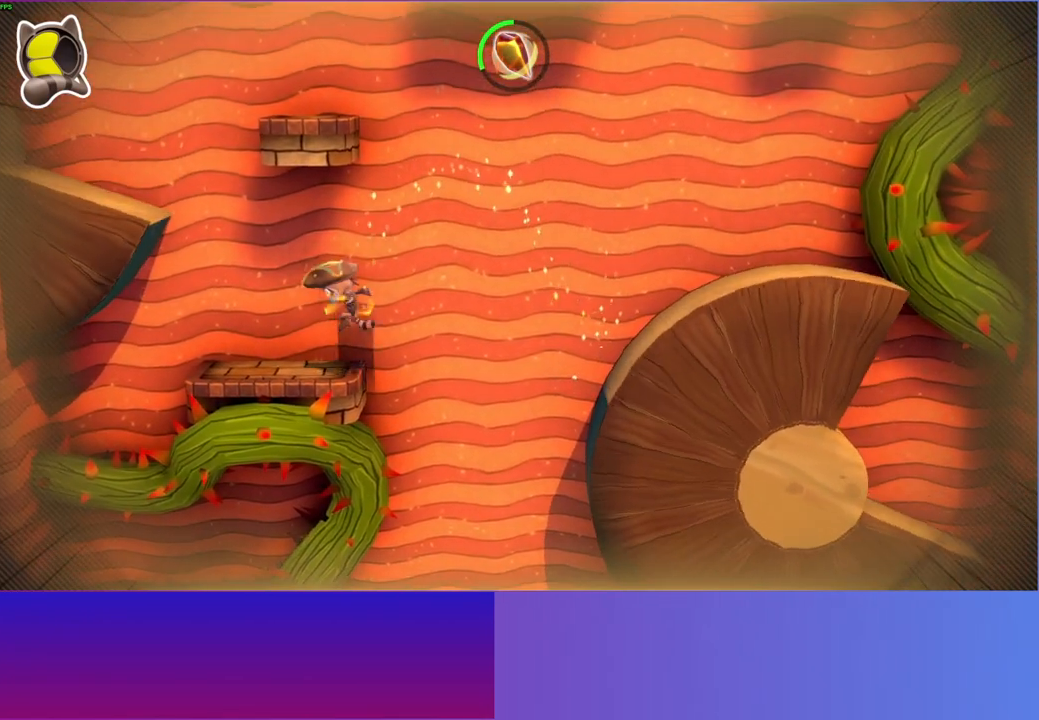
{"buttons": [], "left_stick": "left", "right_stick": "center", "events": [[133, "A", "down"], [333, "A", "up"]]}
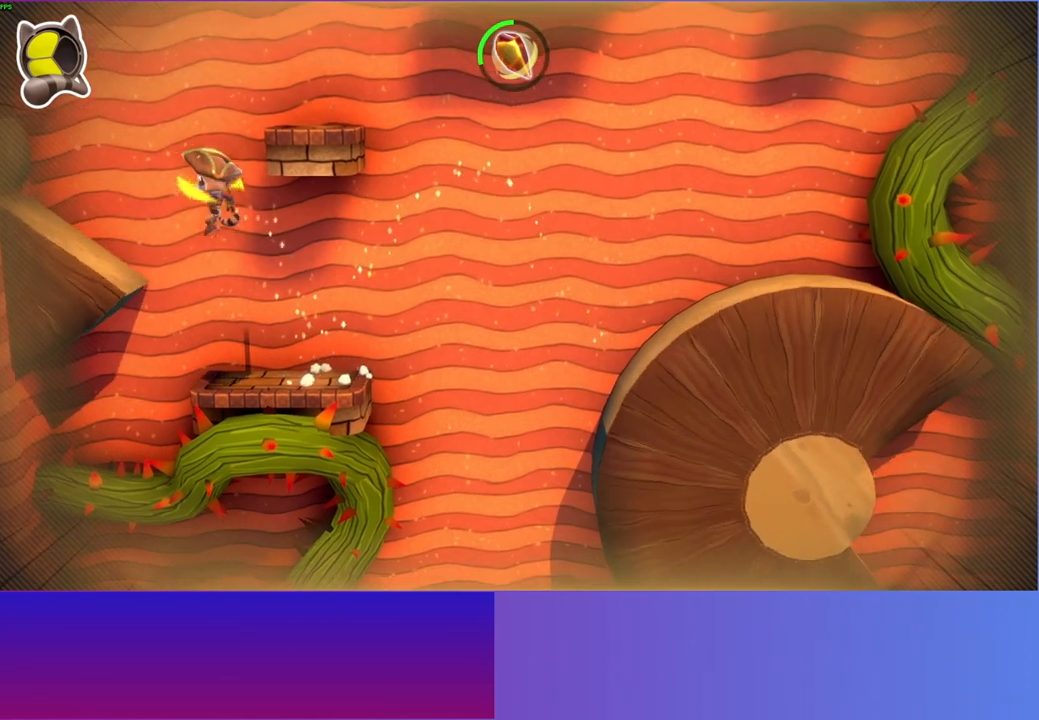
{"buttons": ["A"], "left_stick": "right", "right_stick": "center", "events": [[167, "left_stick", "right"], [317, "A", "down"]]}
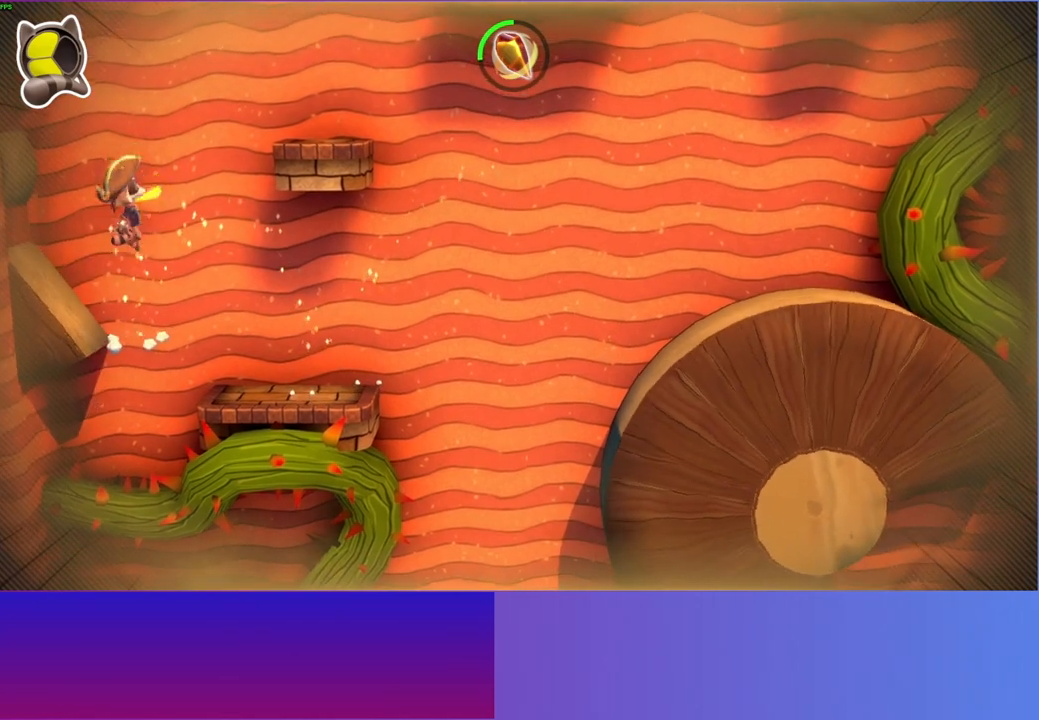
{"buttons": ["A"], "left_stick": "right", "right_stick": "center", "events": []}
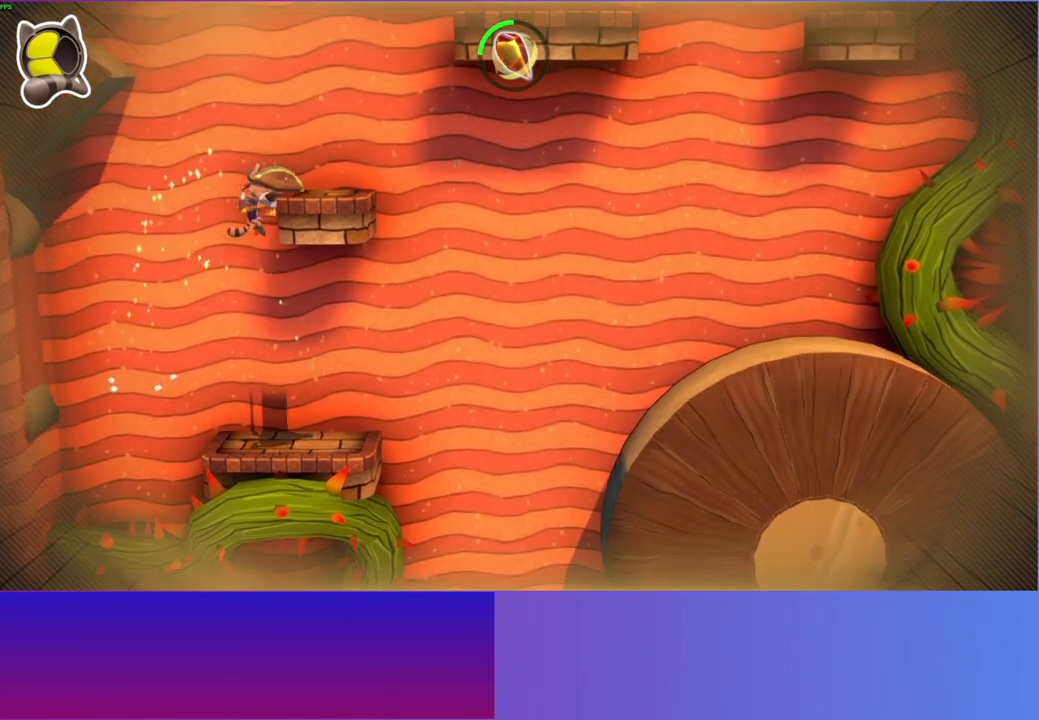
{"buttons": [], "left_stick": "center", "right_stick": "center", "events": [[33, "A", "up"], [100, "left_stick", "center"], [200, "left_stick", "left"], [383, "left_stick", "center"]]}
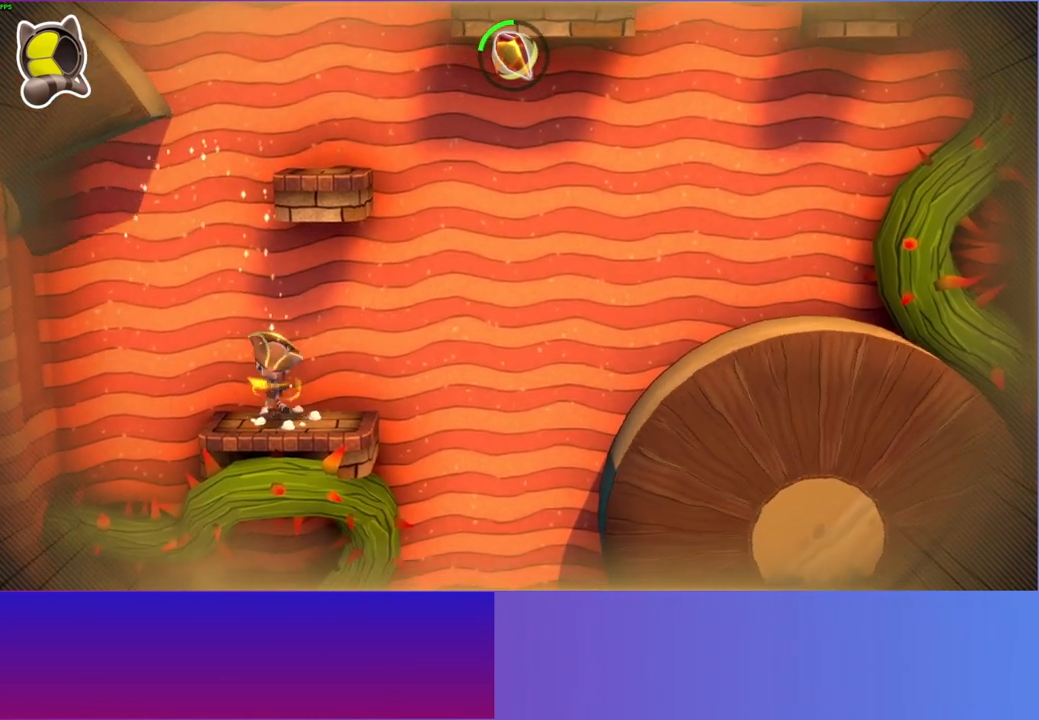
{"buttons": [], "left_stick": "center", "right_stick": "center", "events": []}
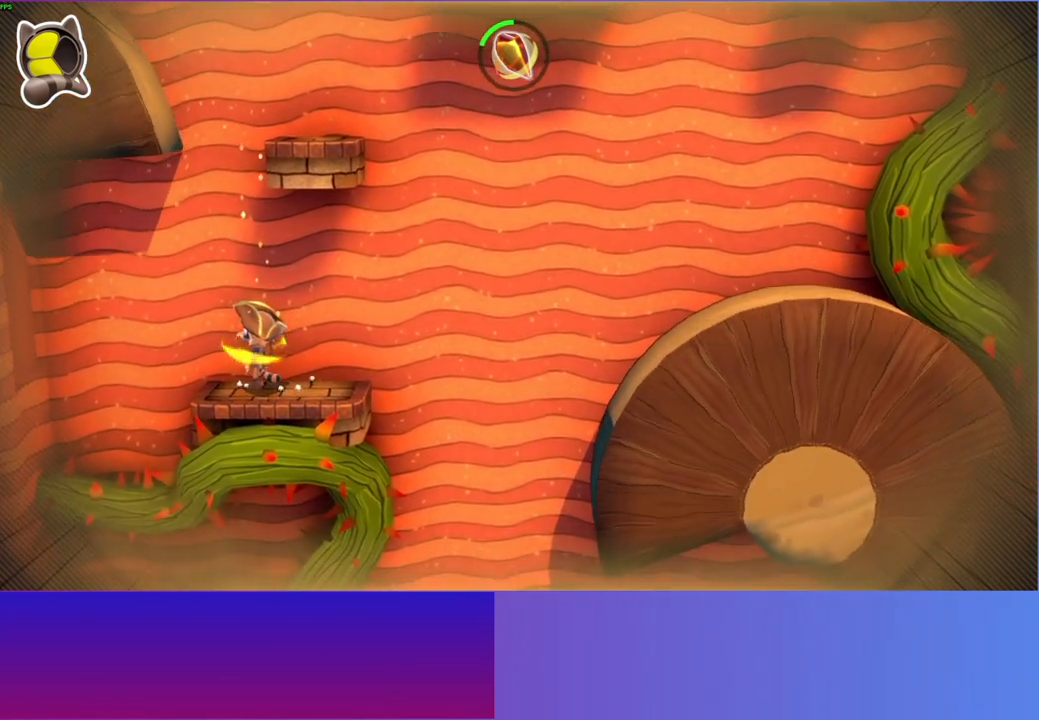
{"buttons": [], "left_stick": "center", "right_stick": "center", "events": []}
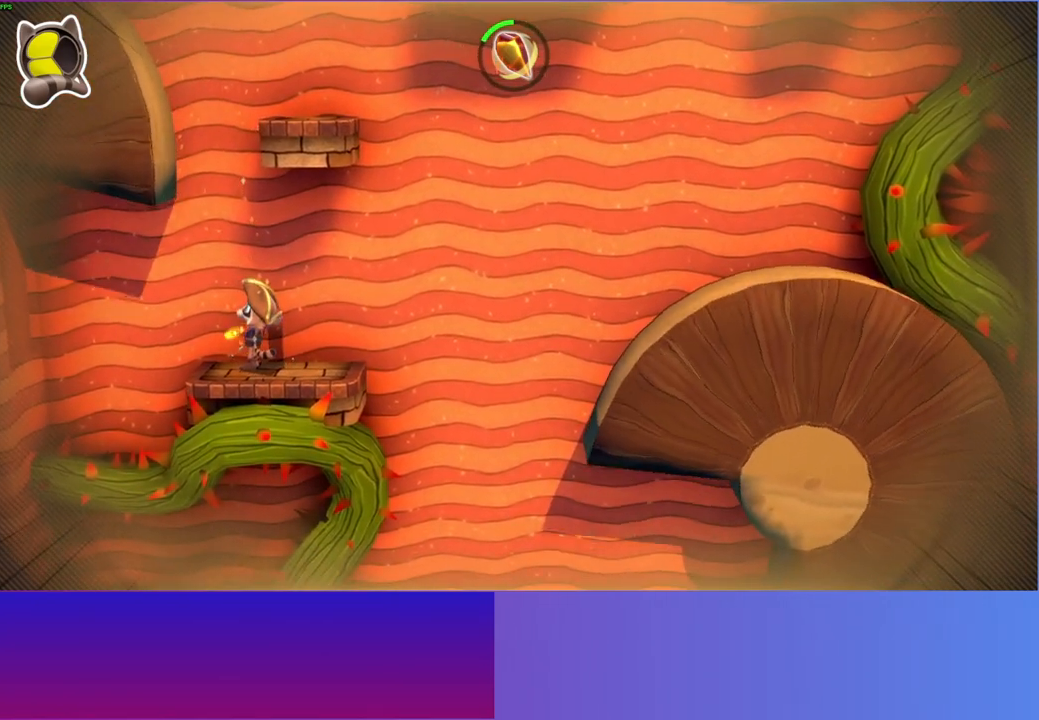
{"buttons": [], "left_stick": "center", "right_stick": "center", "events": []}
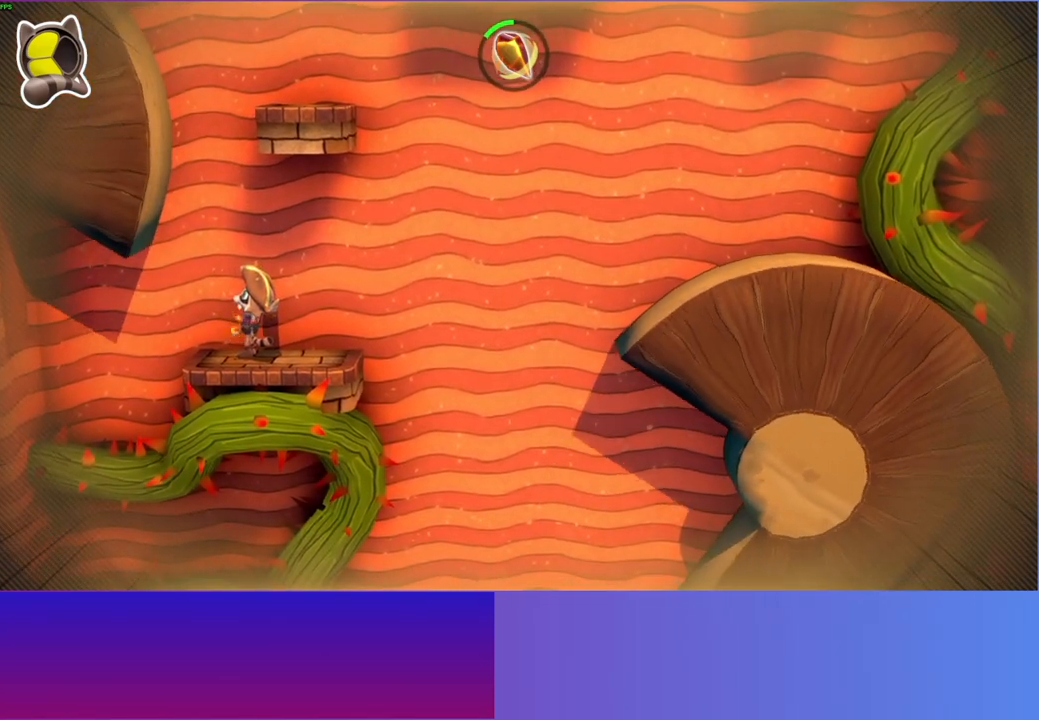
{"buttons": [], "left_stick": "center", "right_stick": "center", "events": []}
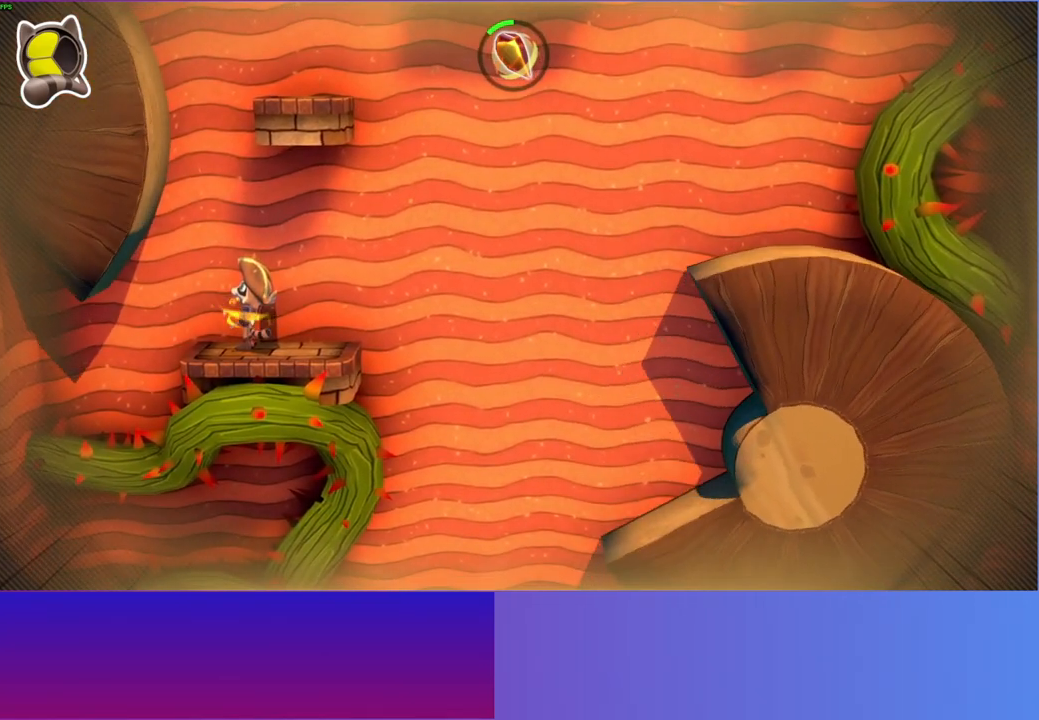
{"buttons": [], "left_stick": "center", "right_stick": "center", "events": []}
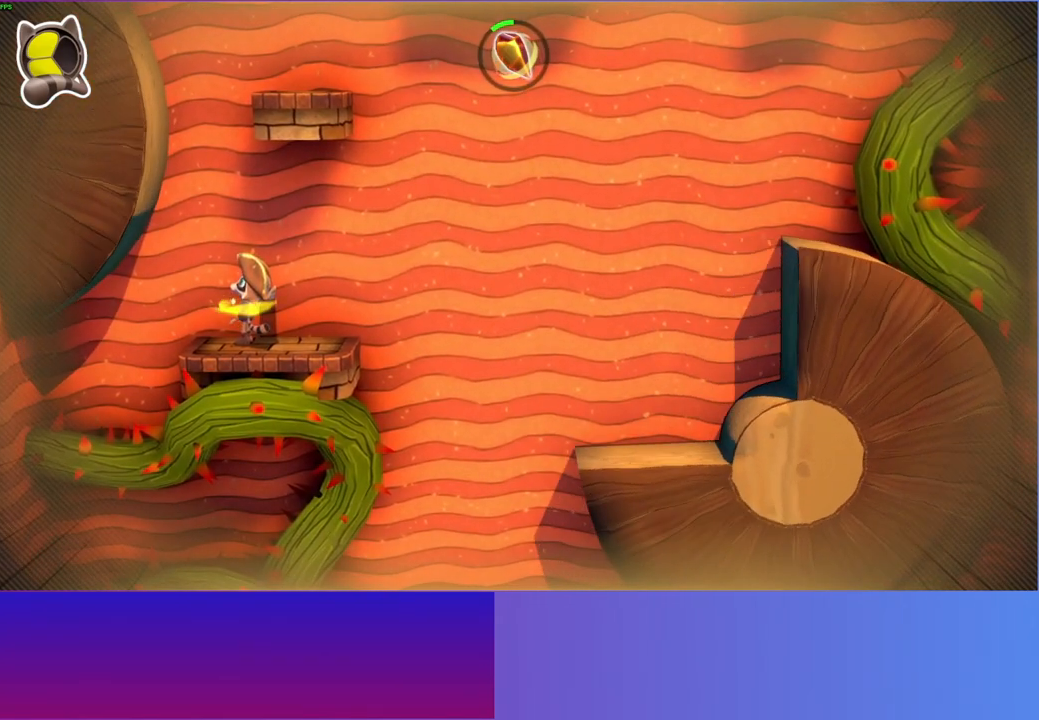
{"buttons": [], "left_stick": "center", "right_stick": "center", "events": []}
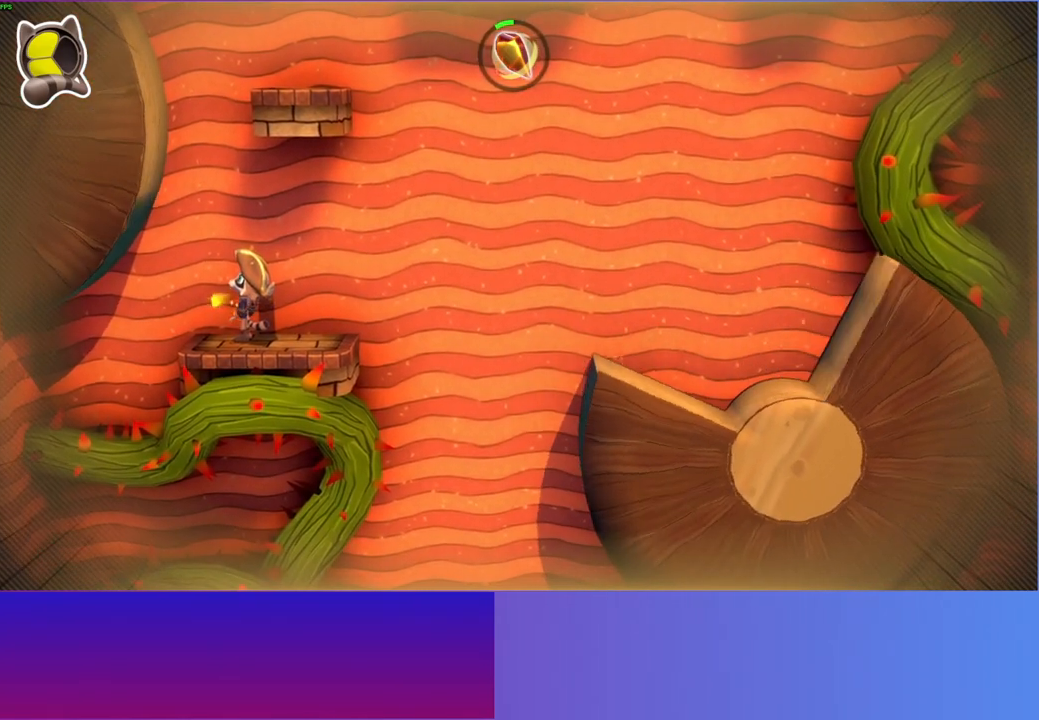
{"buttons": ["Y"], "left_stick": "center", "right_stick": "center", "events": [[383, "Y", "down"]]}
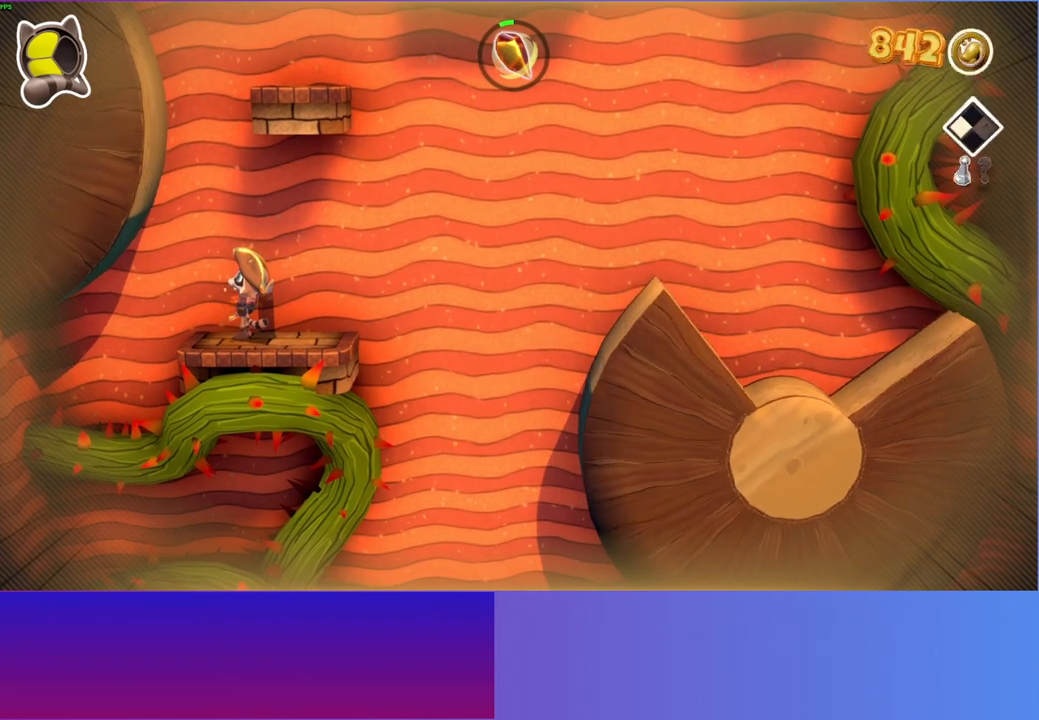
{"buttons": [], "left_stick": "center", "right_stick": "center", "events": [[50, "Y", "up"]]}
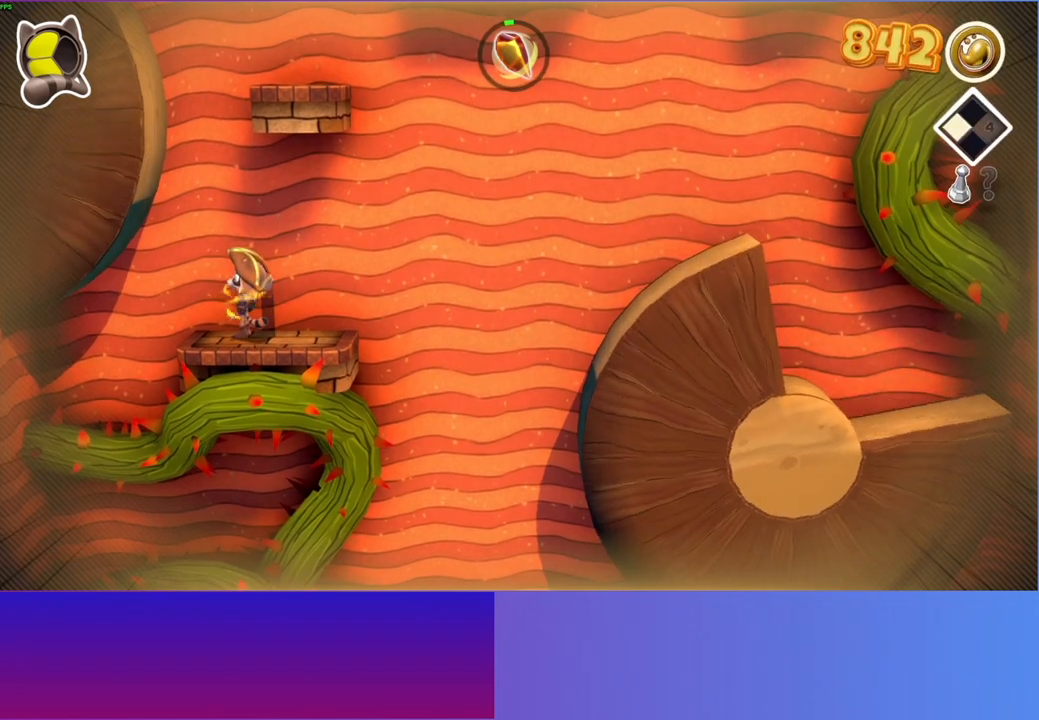
{"buttons": [], "left_stick": "center", "right_stick": "center", "events": []}
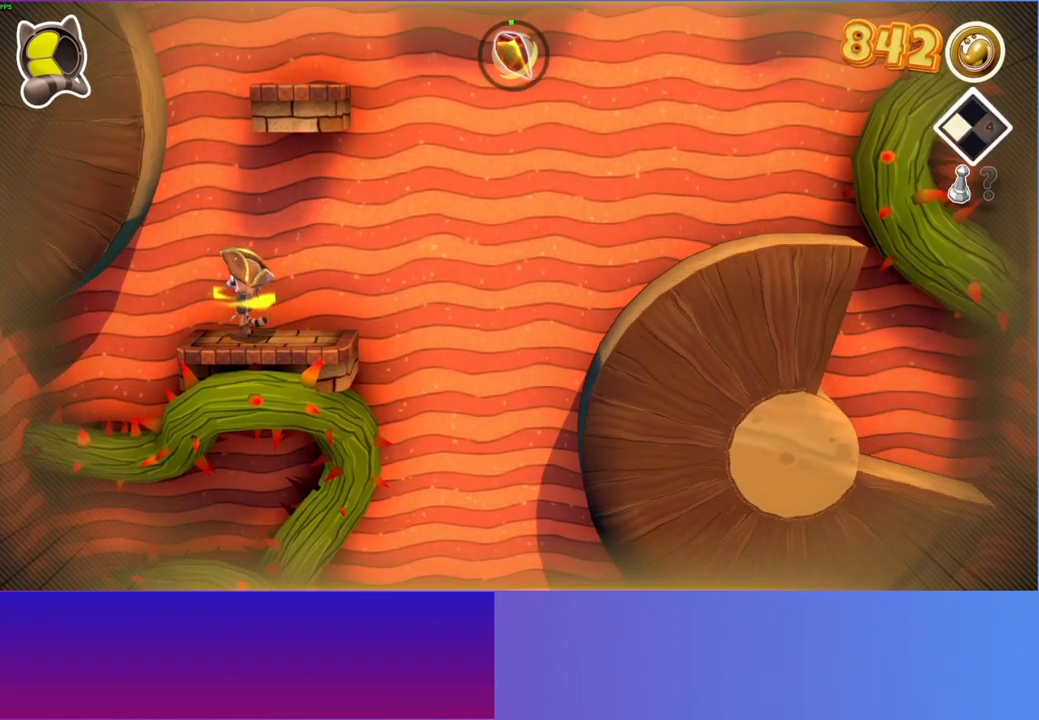
{"buttons": [], "left_stick": "center", "right_stick": "center", "events": []}
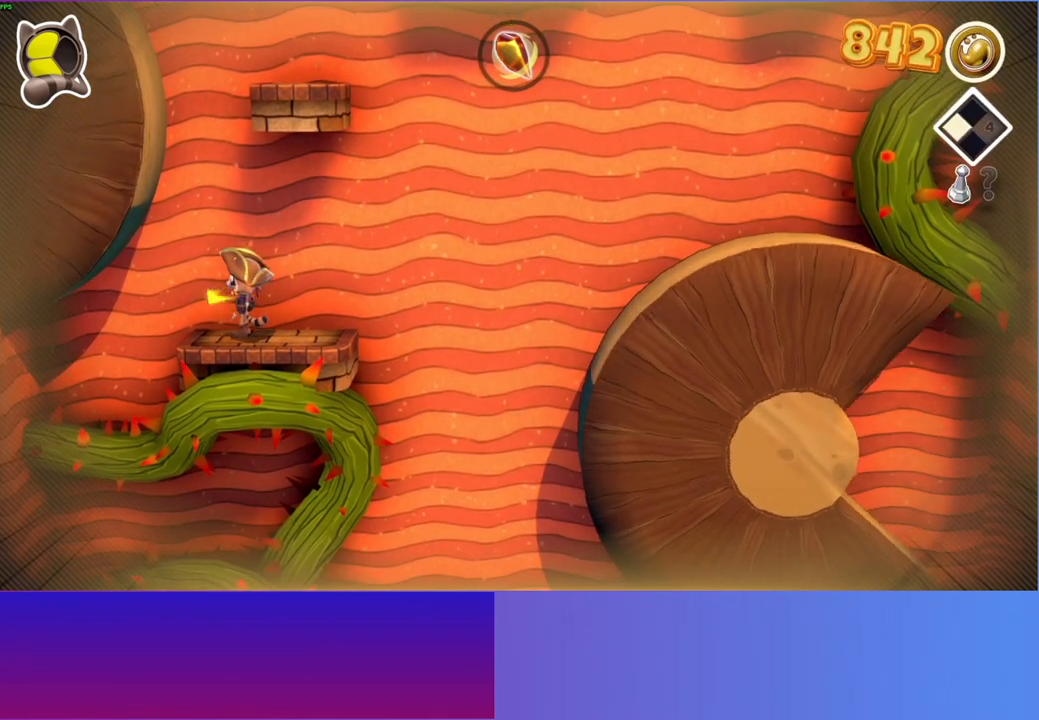
{"buttons": [], "left_stick": "center", "right_stick": "center", "events": []}
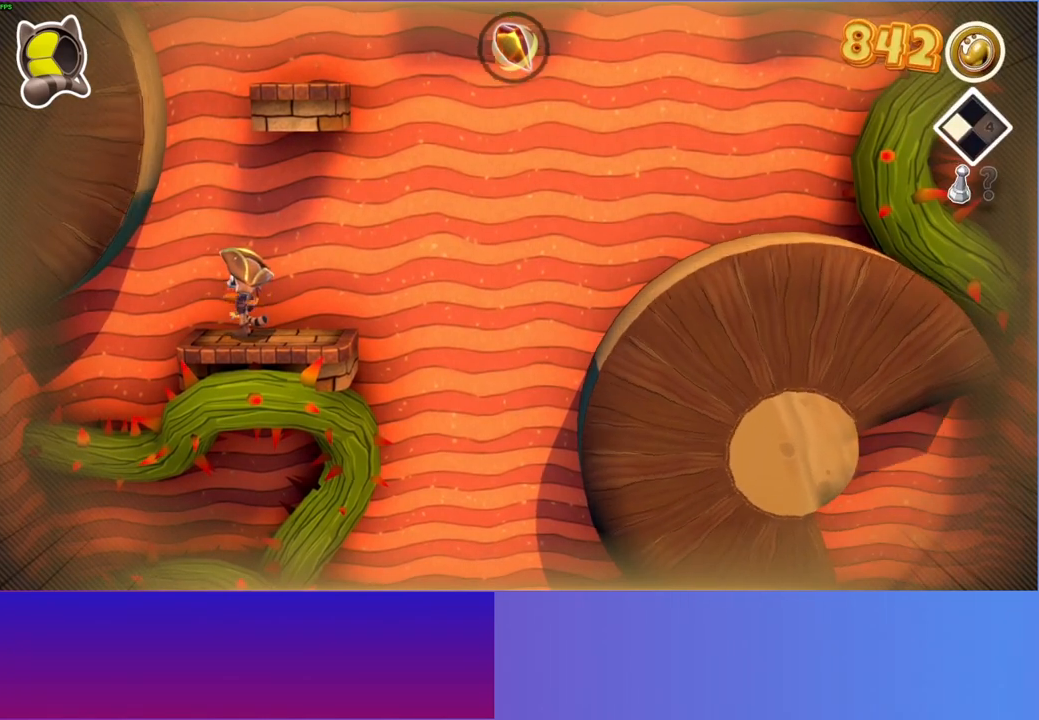
{"buttons": [], "left_stick": "center", "right_stick": "center", "events": []}
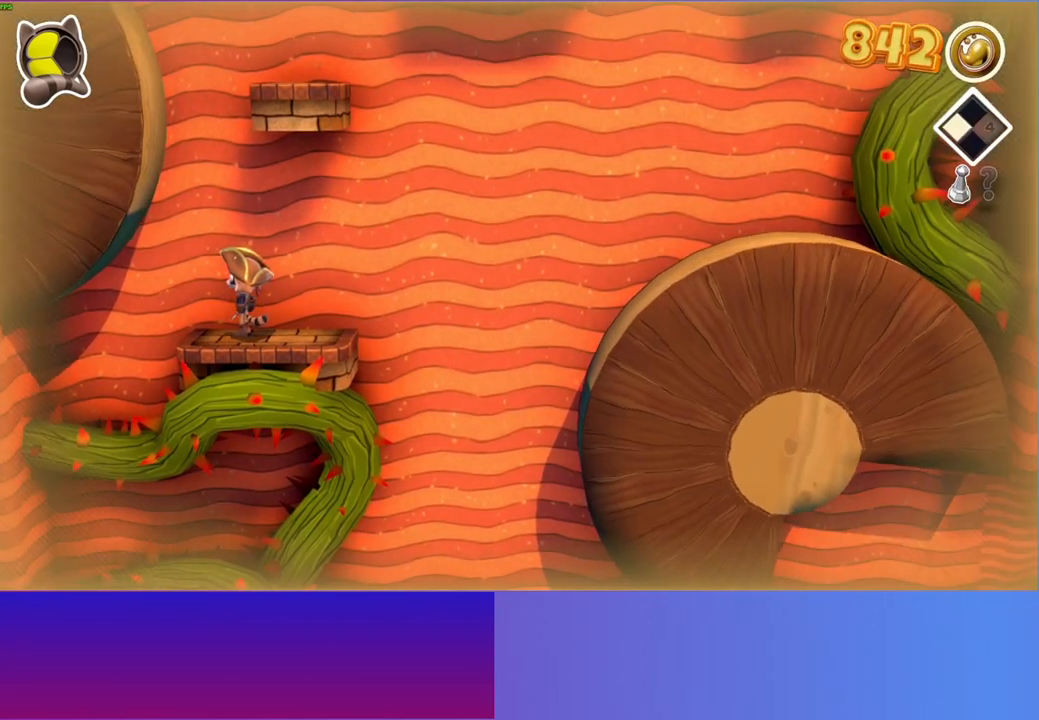
{"buttons": [], "left_stick": "center", "right_stick": "center", "events": []}
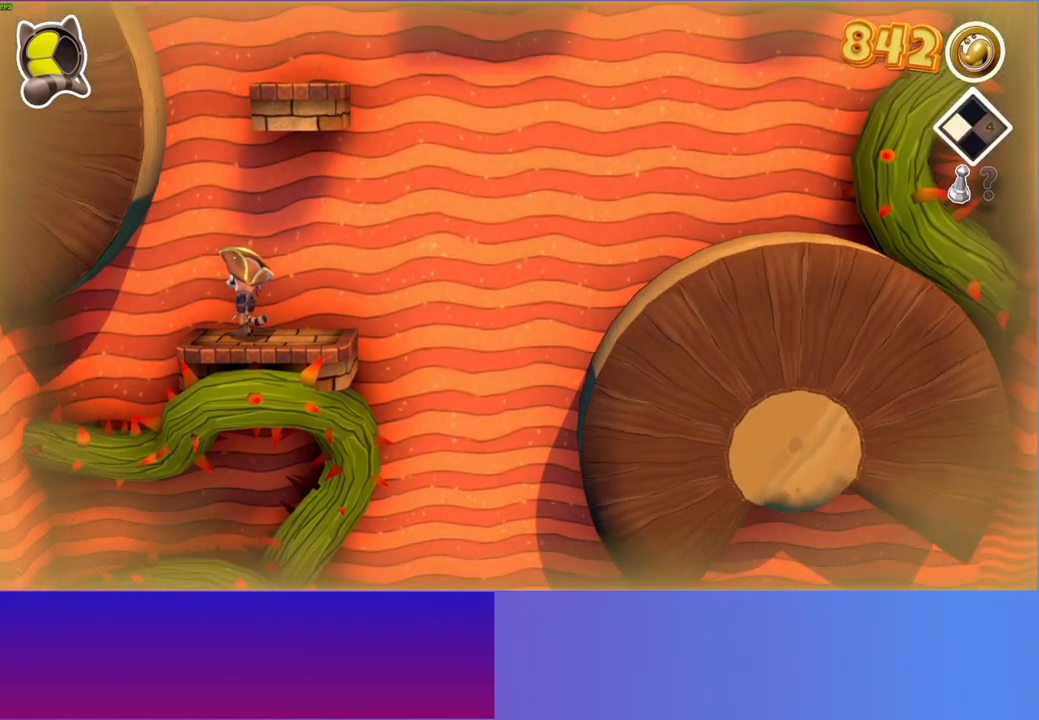
{"buttons": [], "left_stick": "center", "right_stick": "center", "events": []}
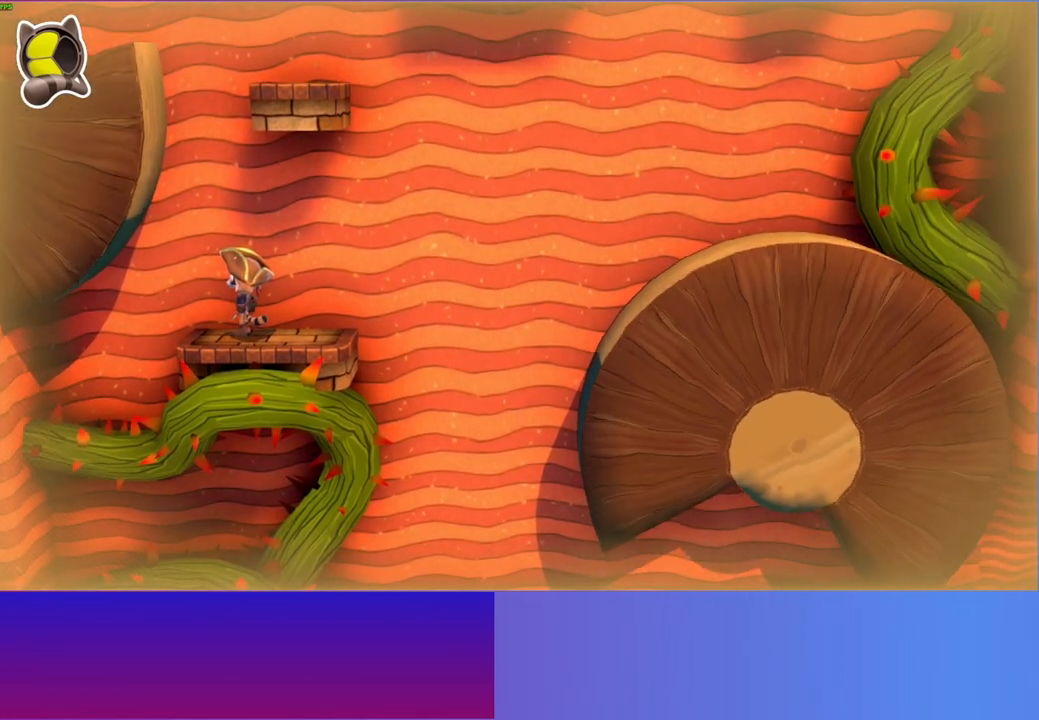
{"buttons": [], "left_stick": "center", "right_stick": "center", "events": []}
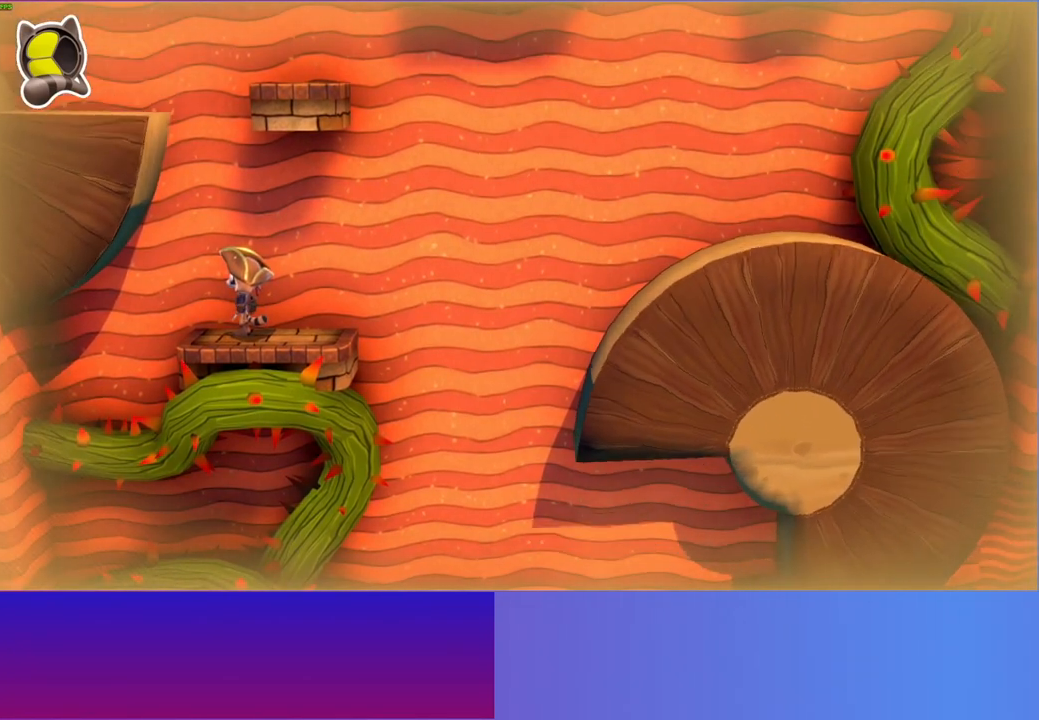
{"buttons": ["A"], "left_stick": "left", "right_stick": "center", "events": [[200, "left_stick", "left"], [267, "A", "down"]]}
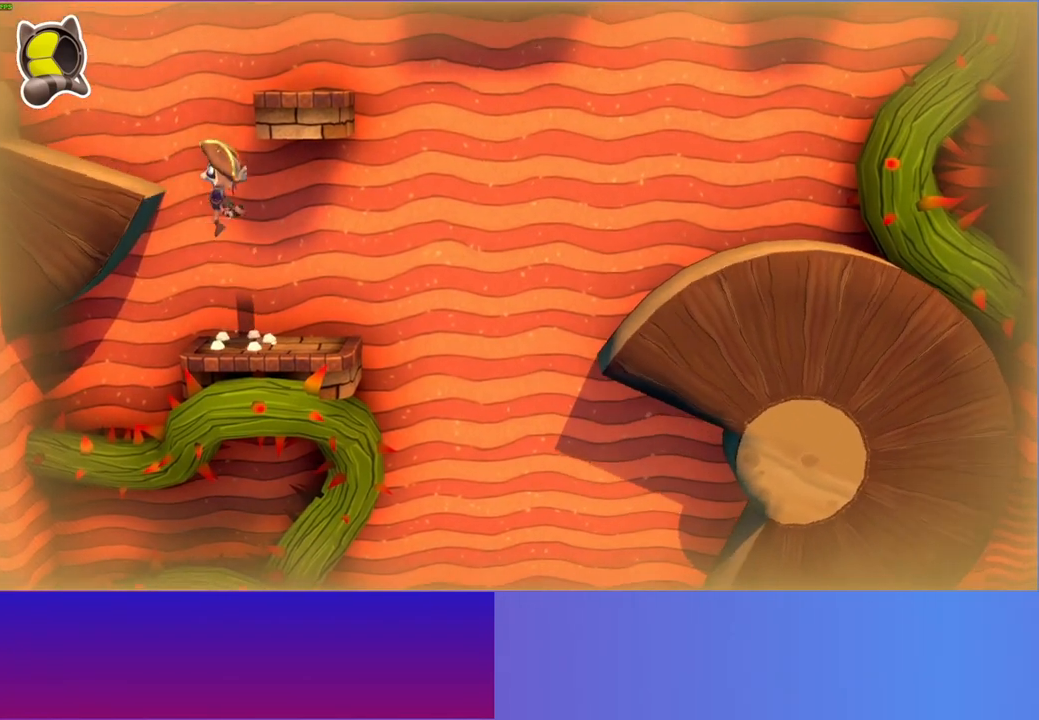
{"buttons": [], "left_stick": "right", "right_stick": "center", "events": [[33, "A", "up"], [300, "left_stick", "right"]]}
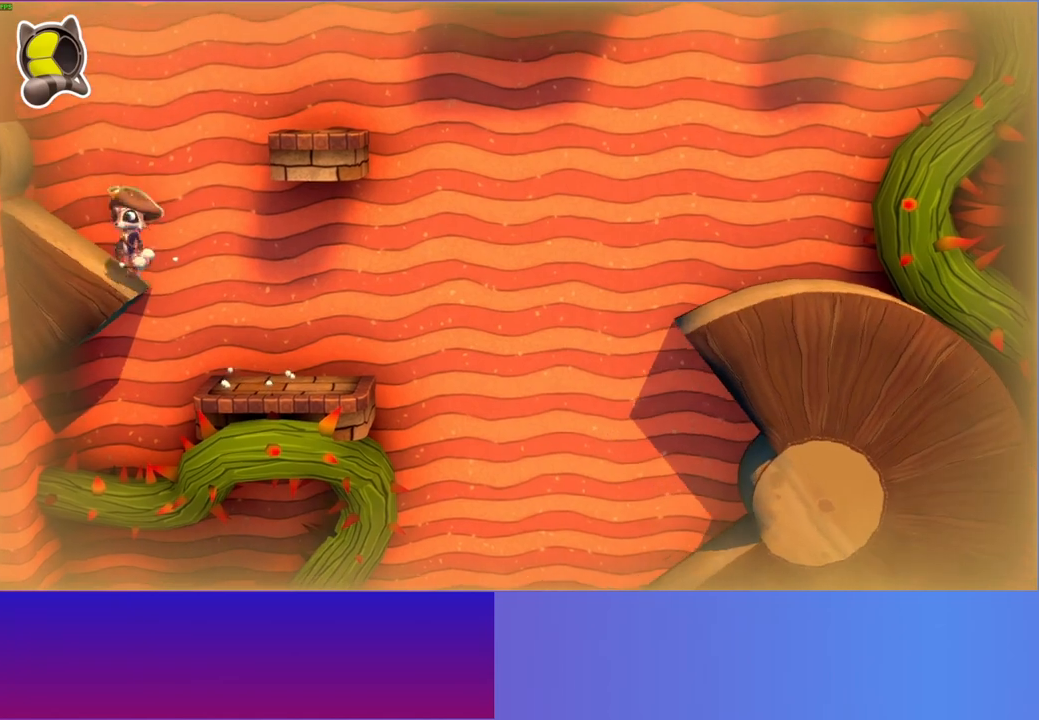
{"buttons": ["A"], "left_stick": "right", "right_stick": "center", "events": [[17, "A", "down"]]}
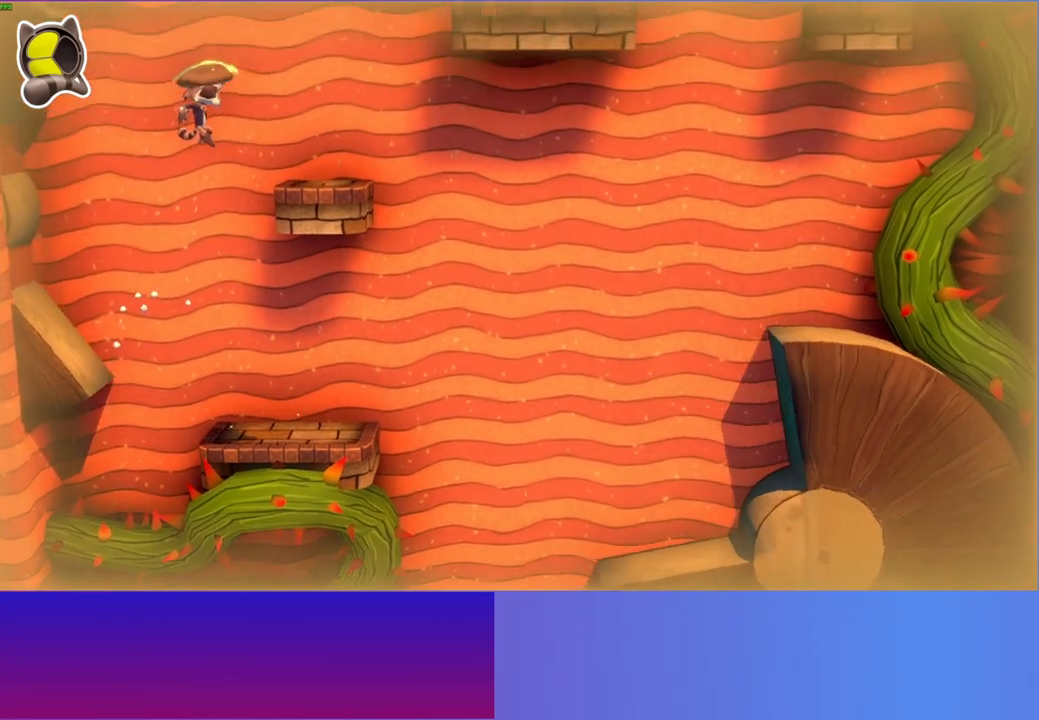
{"buttons": ["A"], "left_stick": "right", "right_stick": "center", "events": [[133, "A", "up"], [367, "A", "down"]]}
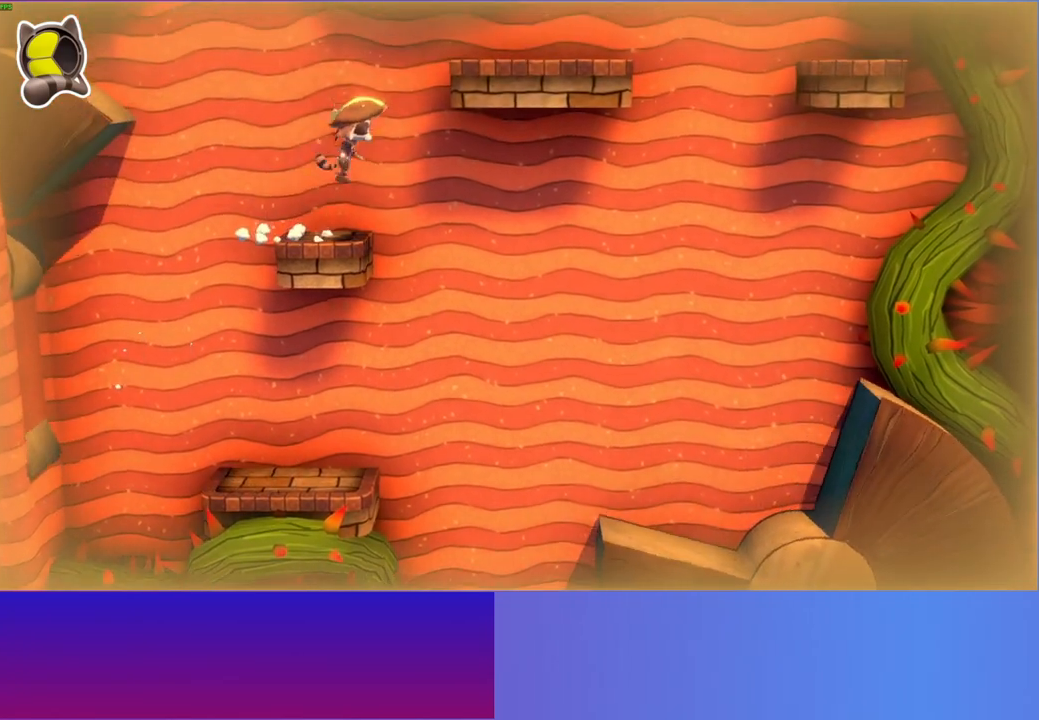
{"buttons": [], "left_stick": "right", "right_stick": "center", "events": [[283, "A", "up"]]}
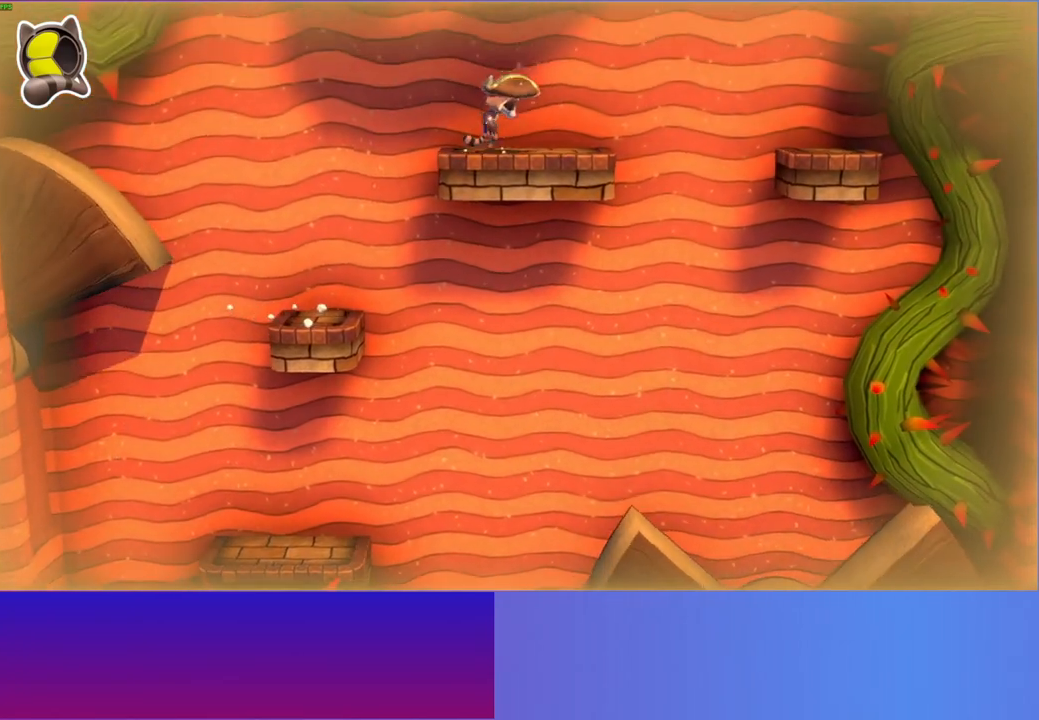
{"buttons": ["A"], "left_stick": "right", "right_stick": "center", "events": [[400, "A", "down"]]}